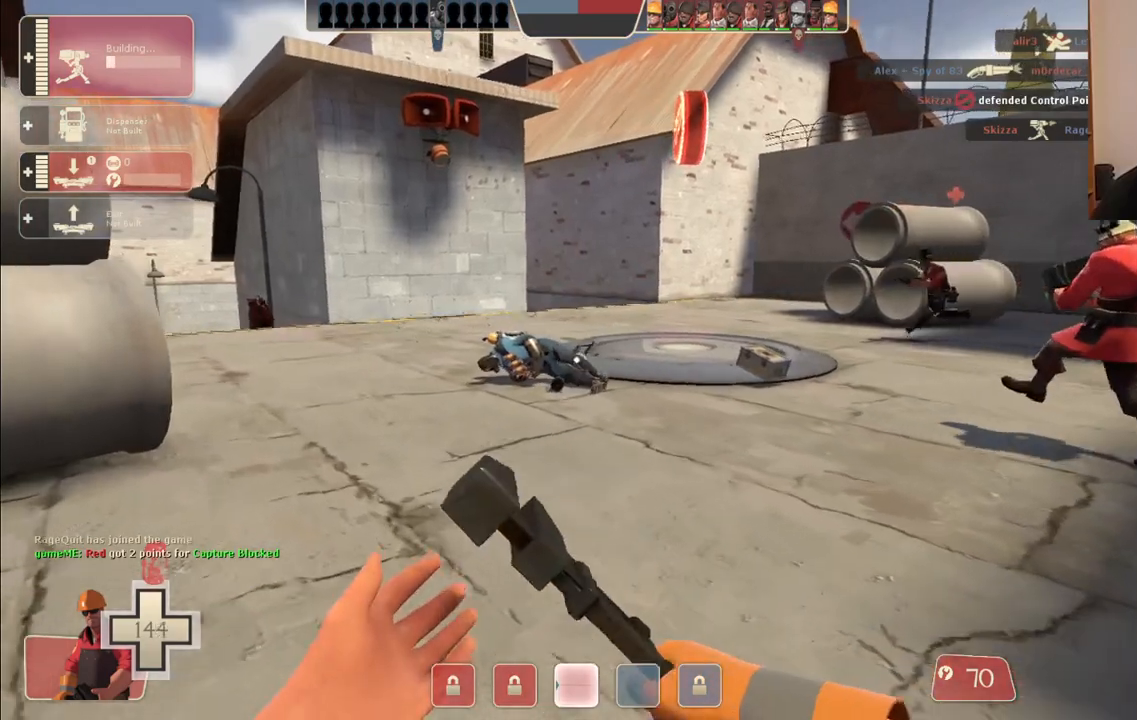
Gameplay with a controller (PlayStation layout); each line is a JSON object with the inputs held at the frame after it. "events" lists button and stick changes between this image and that frame as [ms after this image, input, new state], when the widget could be followed in between.
{"buttons": [], "left_stick": "up", "right_stick": "center", "events": [[133, "R2", "up"], [233, "right_stick", "right"], [367, "right_stick", "center"]]}
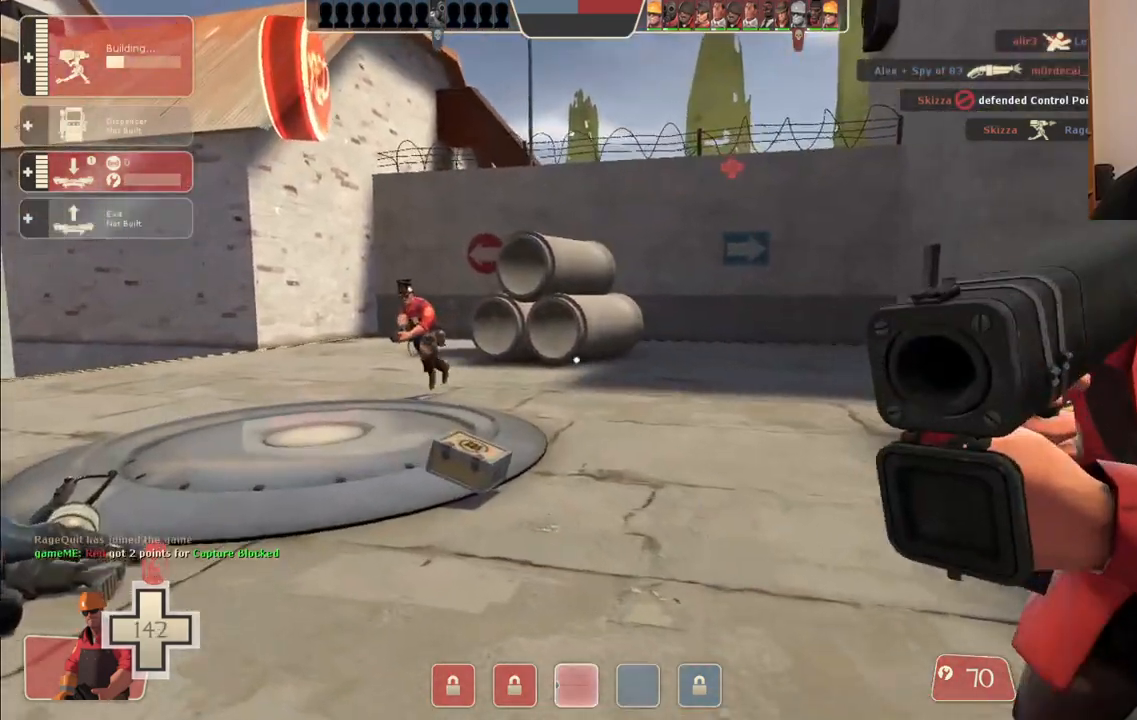
{"buttons": [], "left_stick": "up", "right_stick": "center", "events": []}
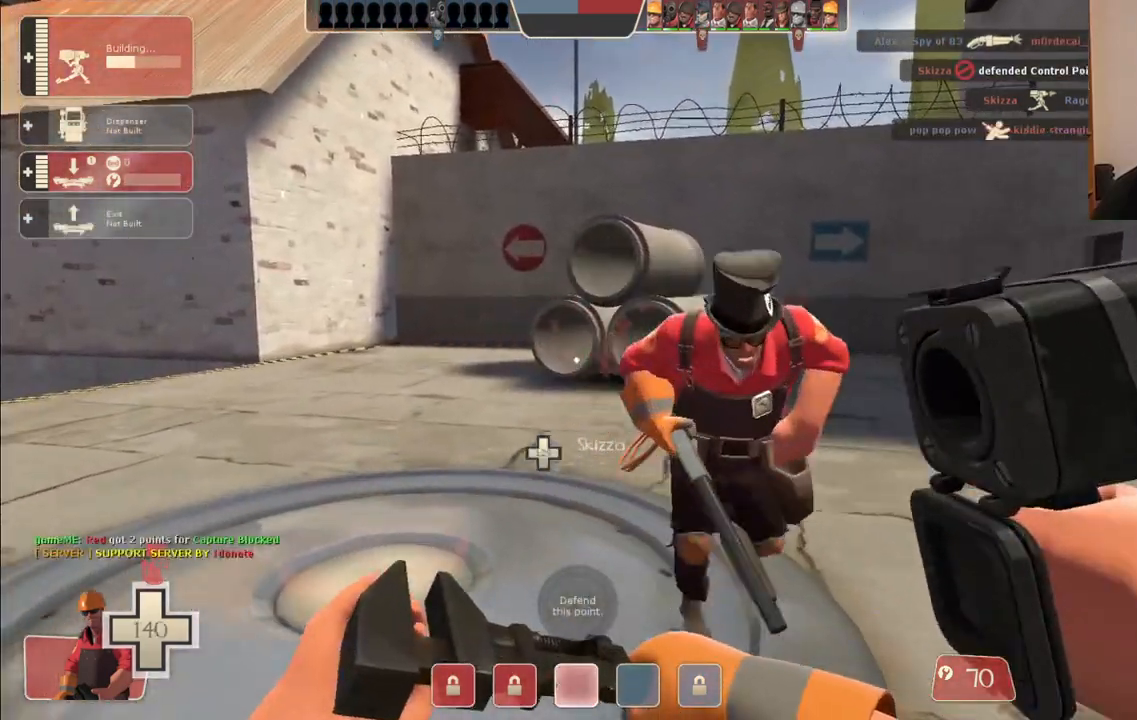
{"buttons": [], "left_stick": "up", "right_stick": "right", "events": [[467, "right_stick", "right"]]}
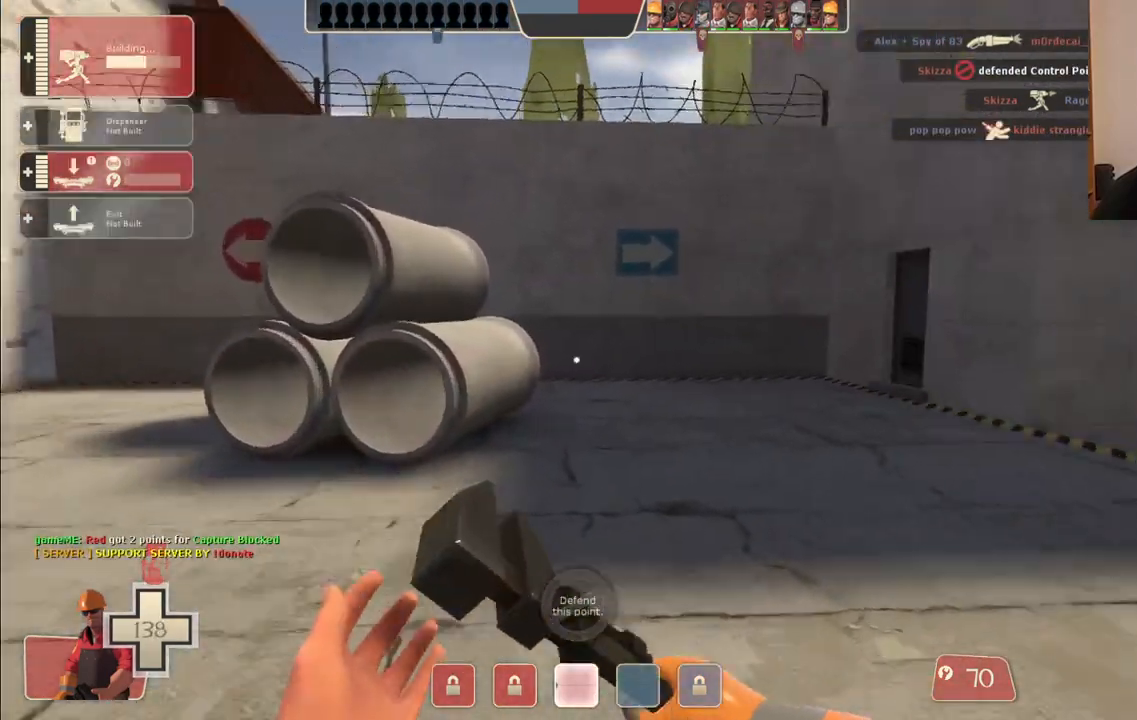
{"buttons": [], "left_stick": "up", "right_stick": "center", "events": [[117, "right_stick", "center"]]}
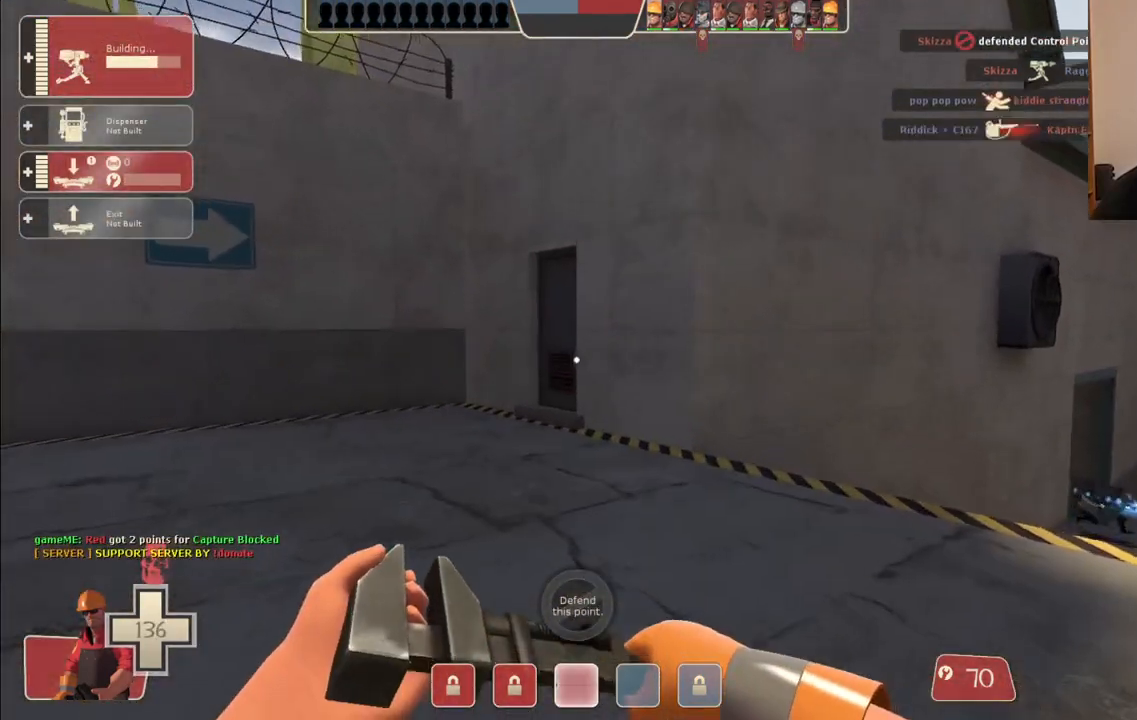
{"buttons": [], "left_stick": "up", "right_stick": "center", "events": [[133, "right_stick", "right"], [300, "right_stick", "center"]]}
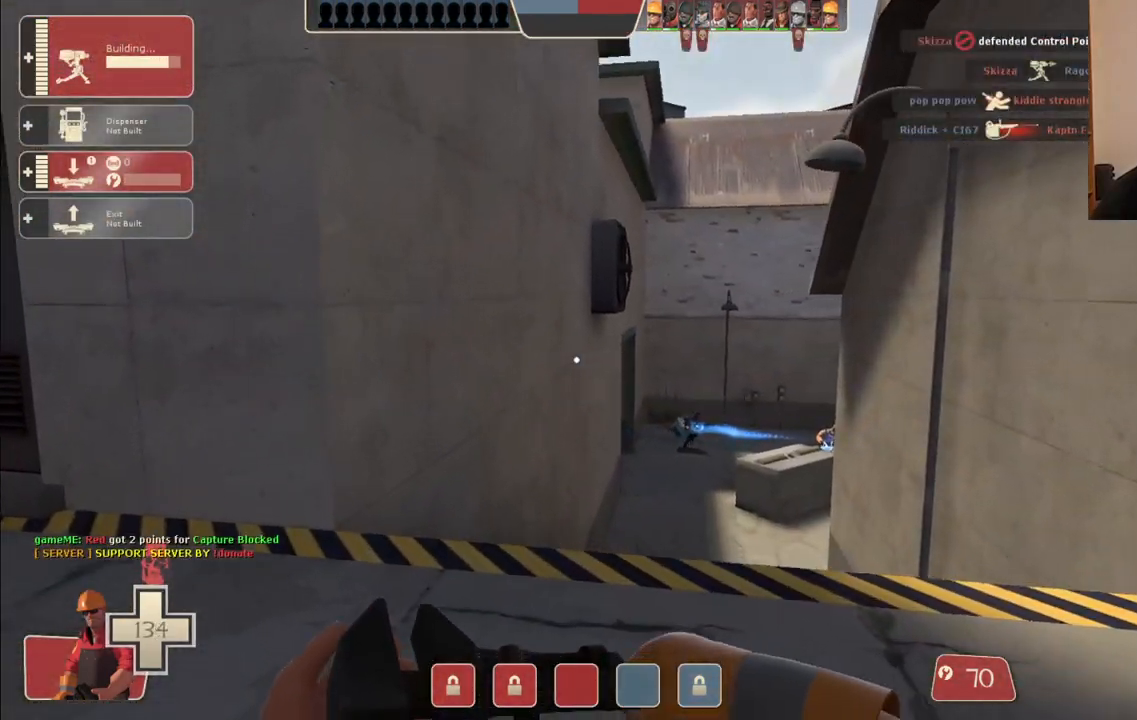
{"buttons": [], "left_stick": "up", "right_stick": "center", "events": []}
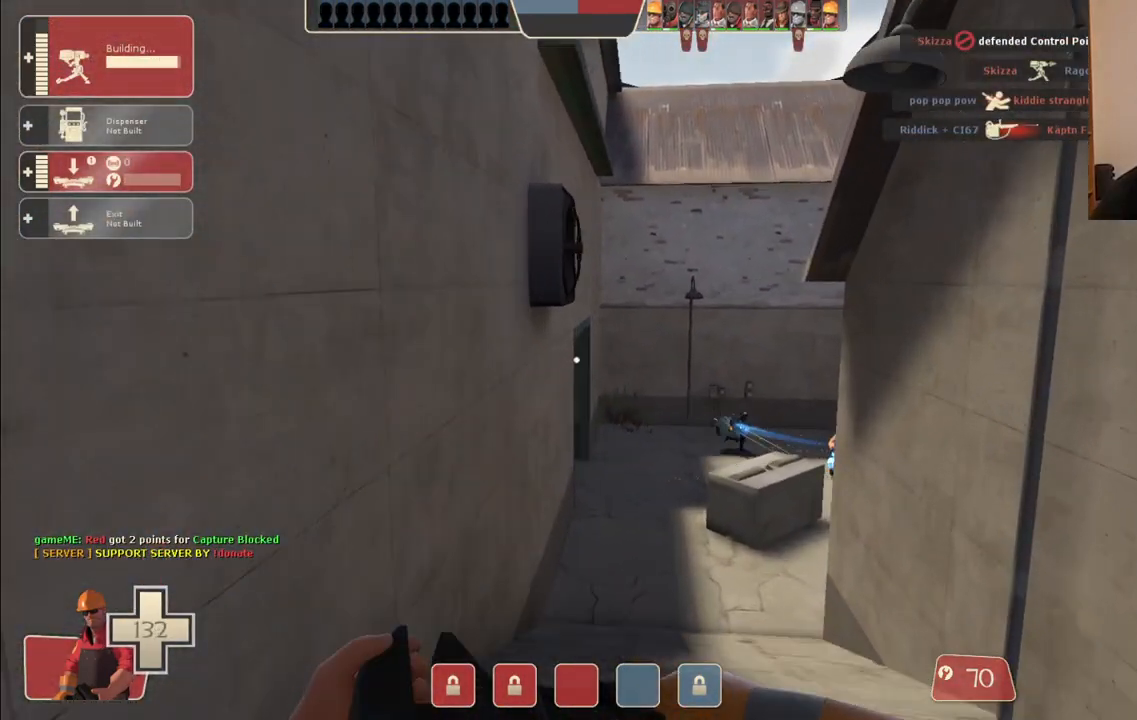
{"buttons": [], "left_stick": "up", "right_stick": "right", "events": [[217, "R1", "down"], [267, "R1", "up"], [333, "R1", "down"], [417, "R1", "up"], [433, "right_stick", "right"]]}
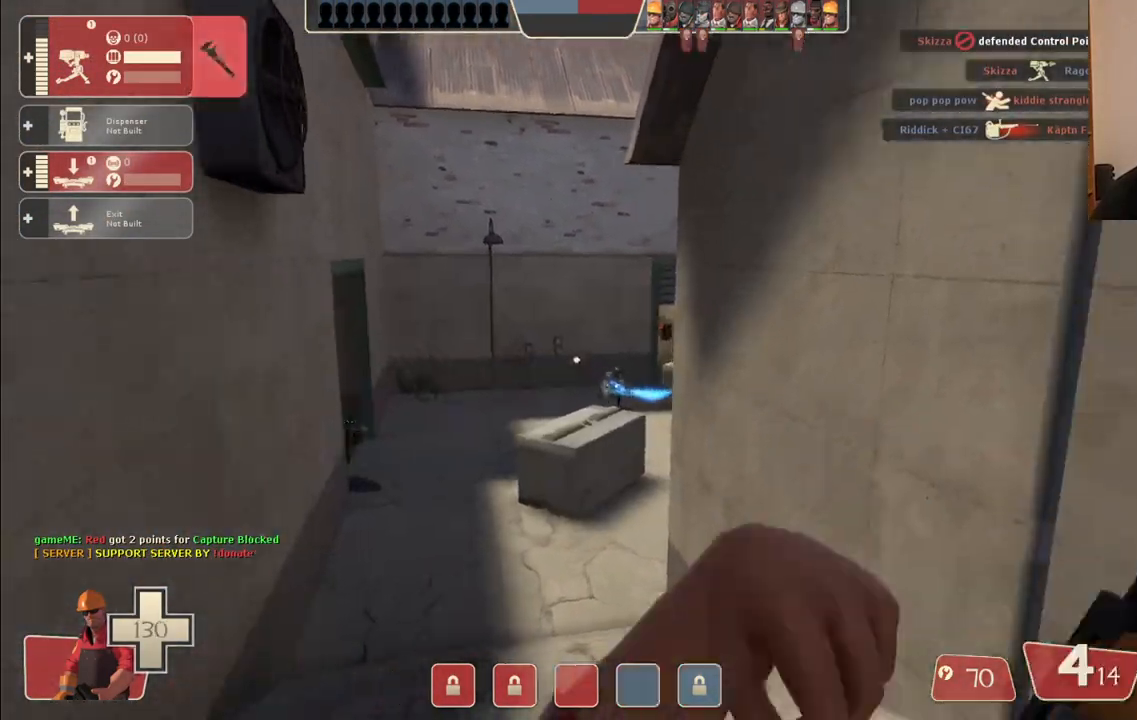
{"buttons": ["R2"], "left_stick": "center", "right_stick": "center", "events": [[17, "right_stick", "center"], [500, "R2", "down"], [500, "left_stick", "center"]]}
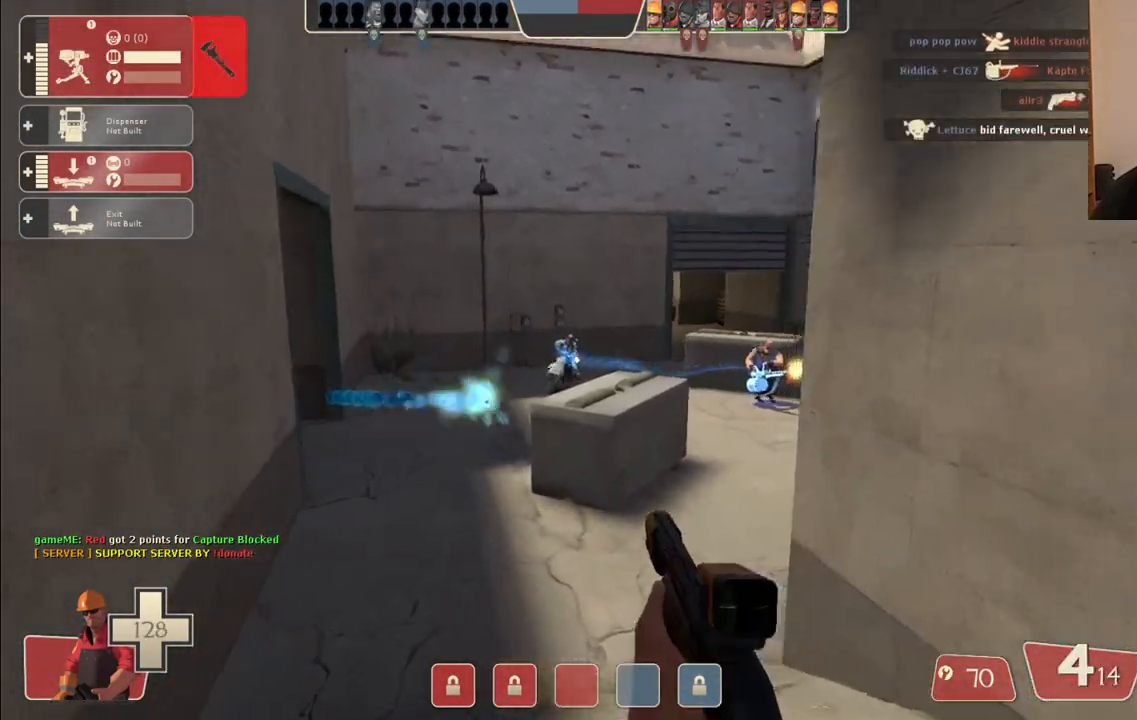
{"buttons": ["R2"], "left_stick": "down-right", "right_stick": "center", "events": [[33, "left_stick", "down"], [433, "left_stick", "down-right"]]}
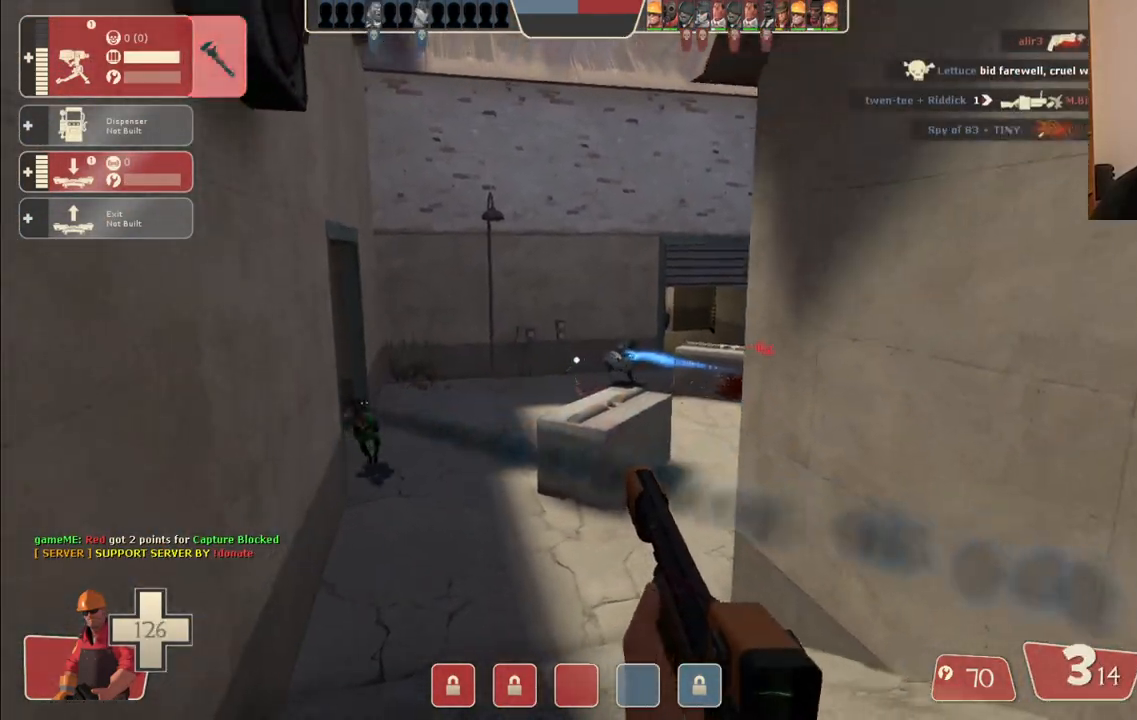
{"buttons": [], "left_stick": "down", "right_stick": "center", "events": [[283, "left_stick", "down"], [433, "R2", "up"]]}
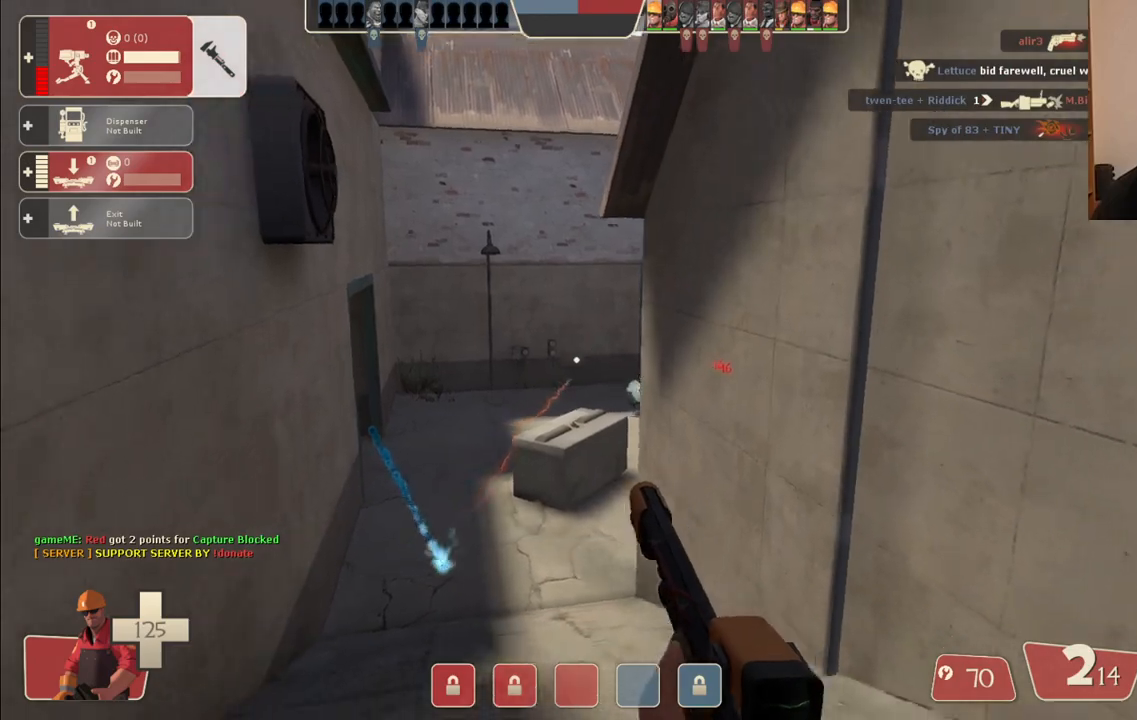
{"buttons": [], "left_stick": "down", "right_stick": "center", "events": []}
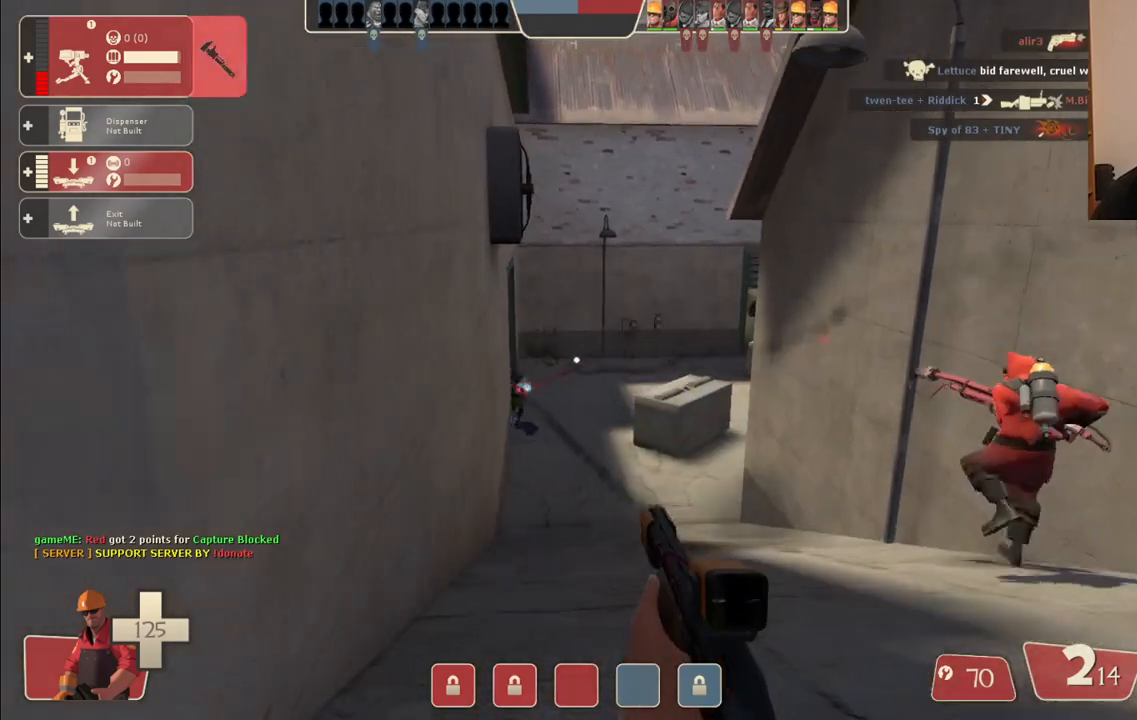
{"buttons": ["SQUARE"], "left_stick": "down-left", "right_stick": "center", "events": [[233, "SQUARE", "down"], [250, "left_stick", "down-left"], [333, "SQUARE", "up"], [500, "SQUARE", "down"]]}
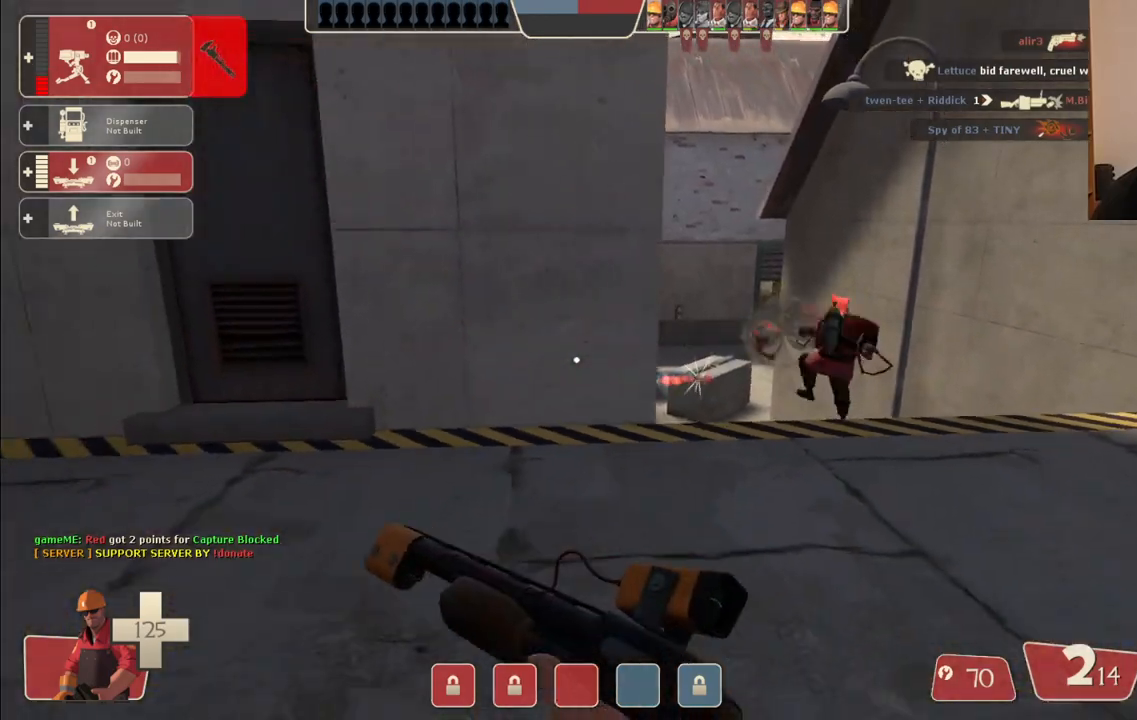
{"buttons": [], "left_stick": "down-right", "right_stick": "right", "events": [[100, "SQUARE", "up"], [167, "left_stick", "left"], [350, "left_stick", "center"], [367, "right_stick", "right"], [483, "left_stick", "down-right"]]}
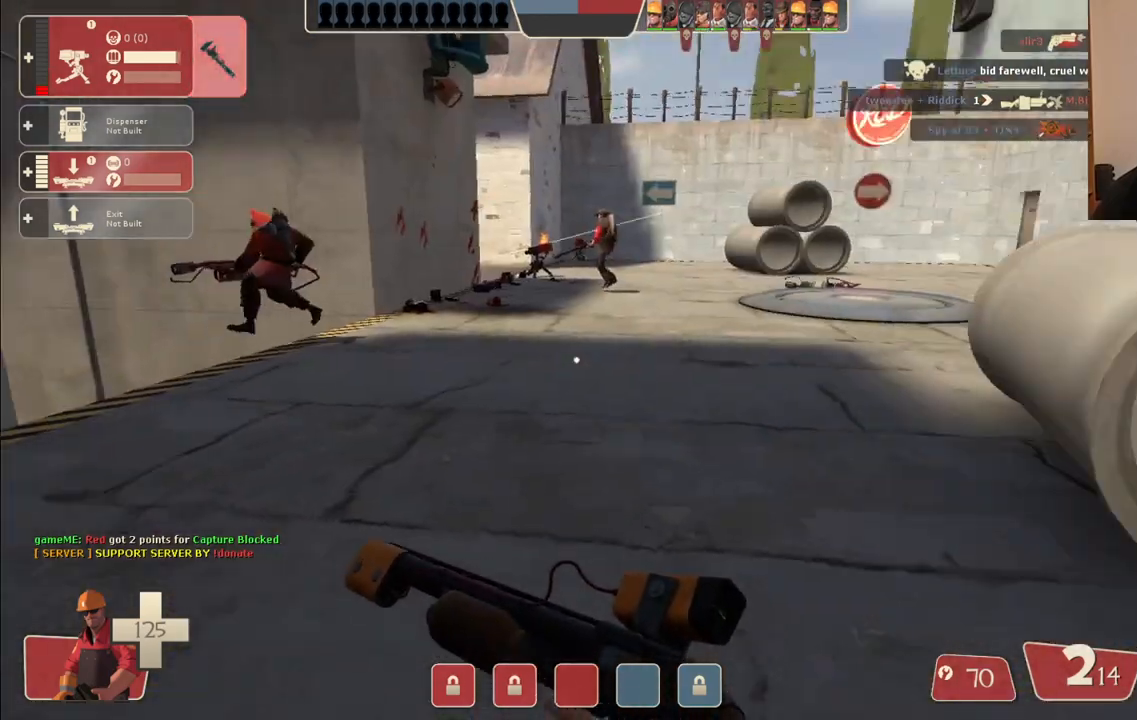
{"buttons": [], "left_stick": "up-right", "right_stick": "center", "events": [[33, "right_stick", "center"], [183, "left_stick", "up-right"]]}
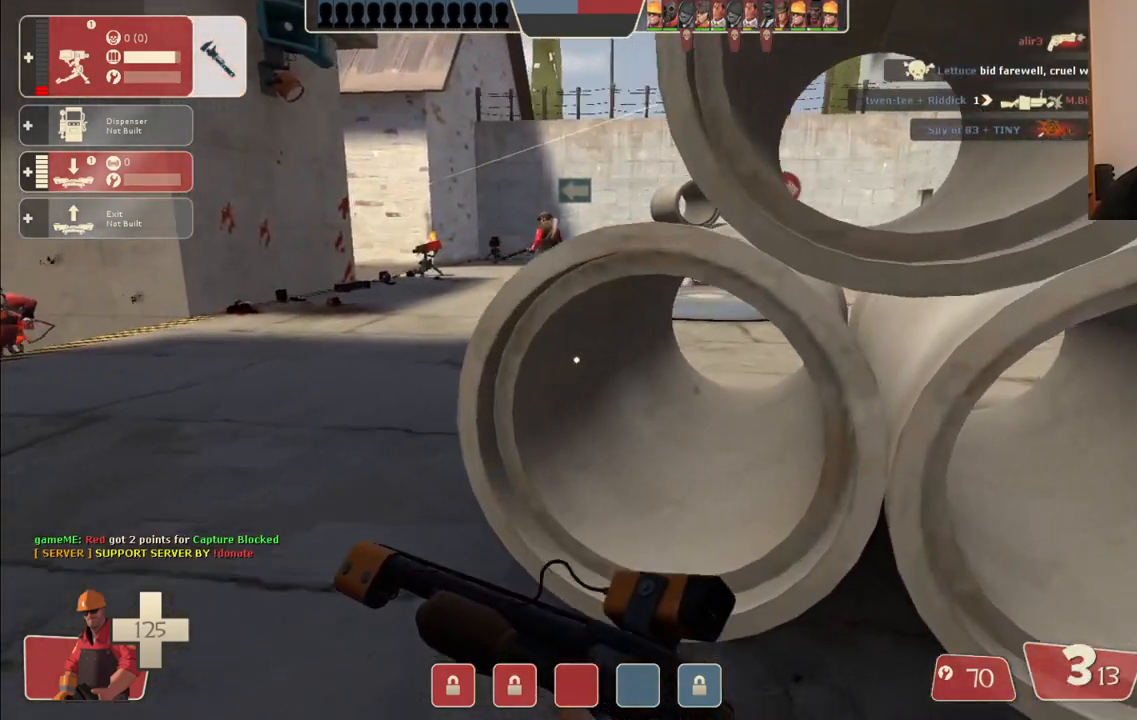
{"buttons": [], "left_stick": "up", "right_stick": "center", "events": [[67, "left_stick", "up-left"], [350, "left_stick", "up"]]}
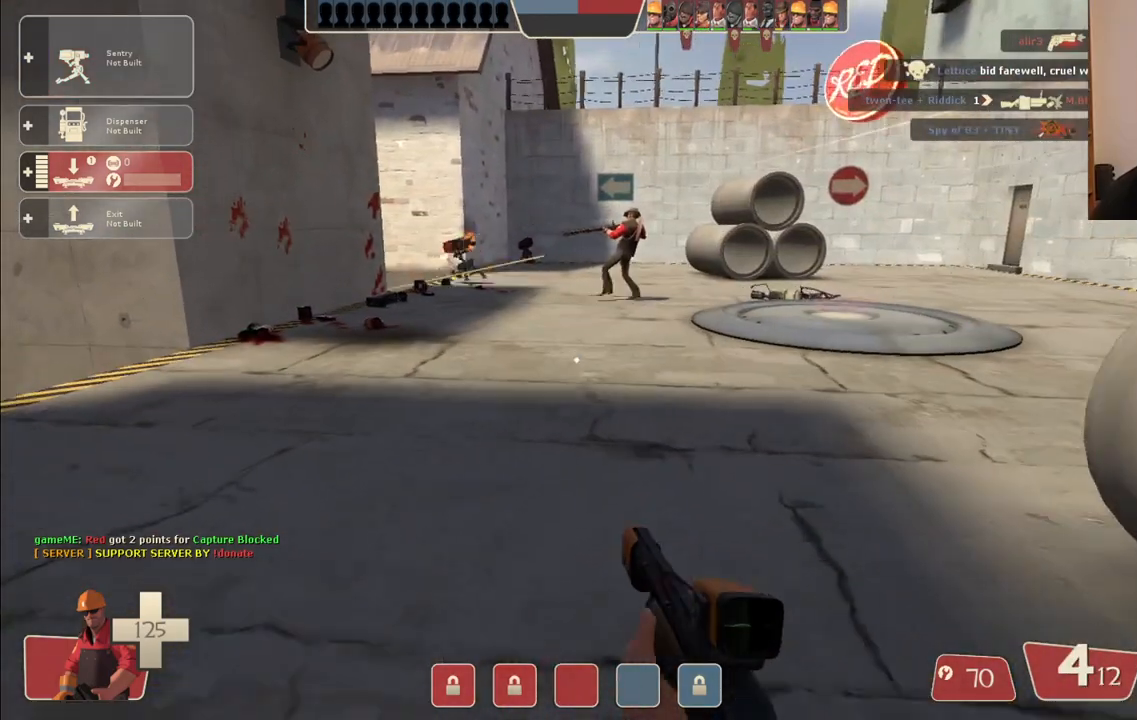
{"buttons": [], "left_stick": "up", "right_stick": "center", "events": []}
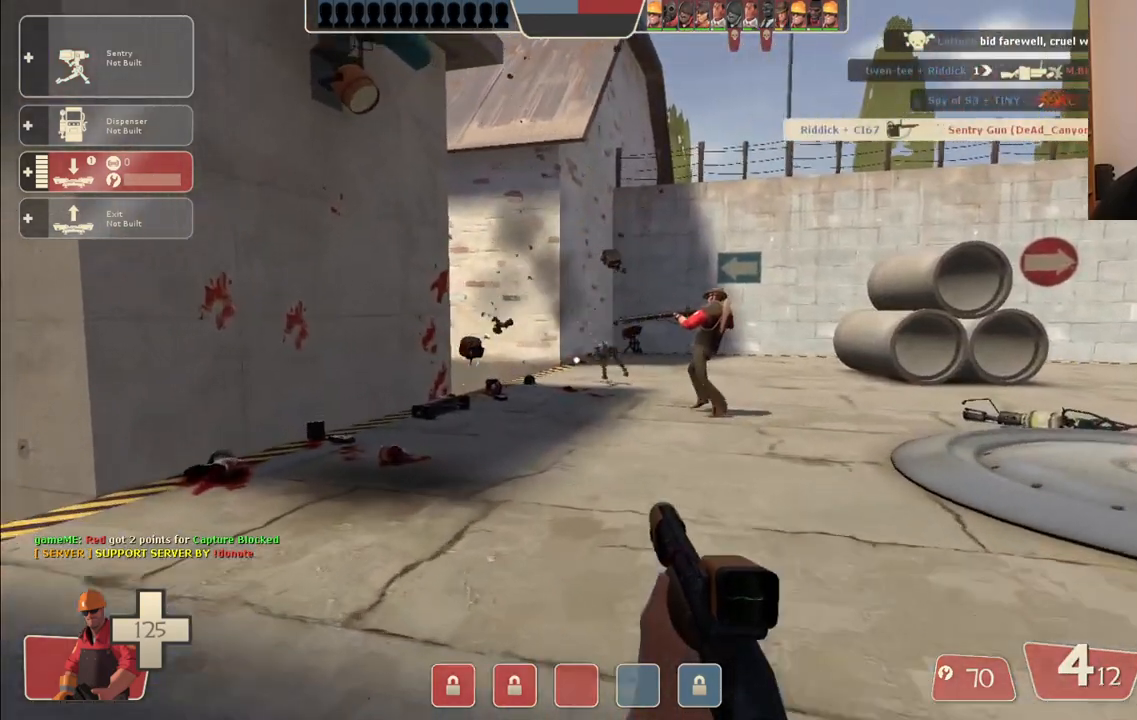
{"buttons": ["R2"], "left_stick": "center", "right_stick": "center", "events": [[150, "left_stick", "center"], [233, "DPAD_LEFT", "down"], [317, "DPAD_LEFT", "up"], [383, "R2", "down"]]}
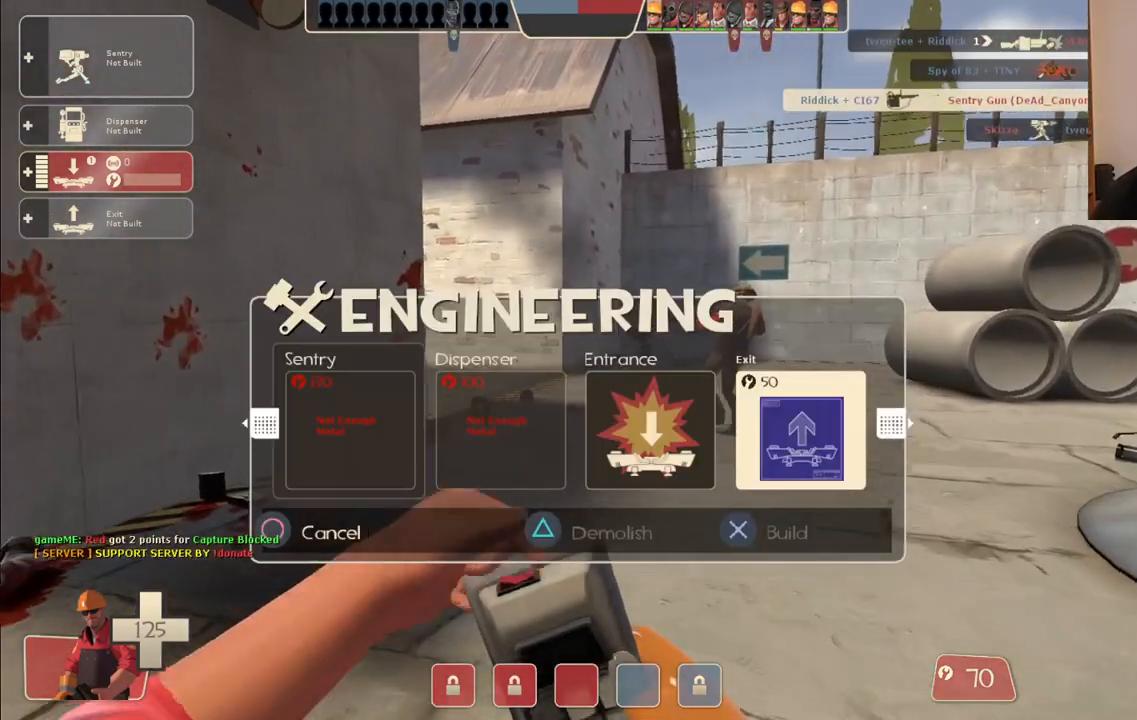
{"buttons": [], "left_stick": "up-left", "right_stick": "center", "events": [[17, "R2", "up"], [17, "left_stick", "up"], [217, "R1", "down"], [283, "R1", "up"], [350, "left_stick", "up-left"]]}
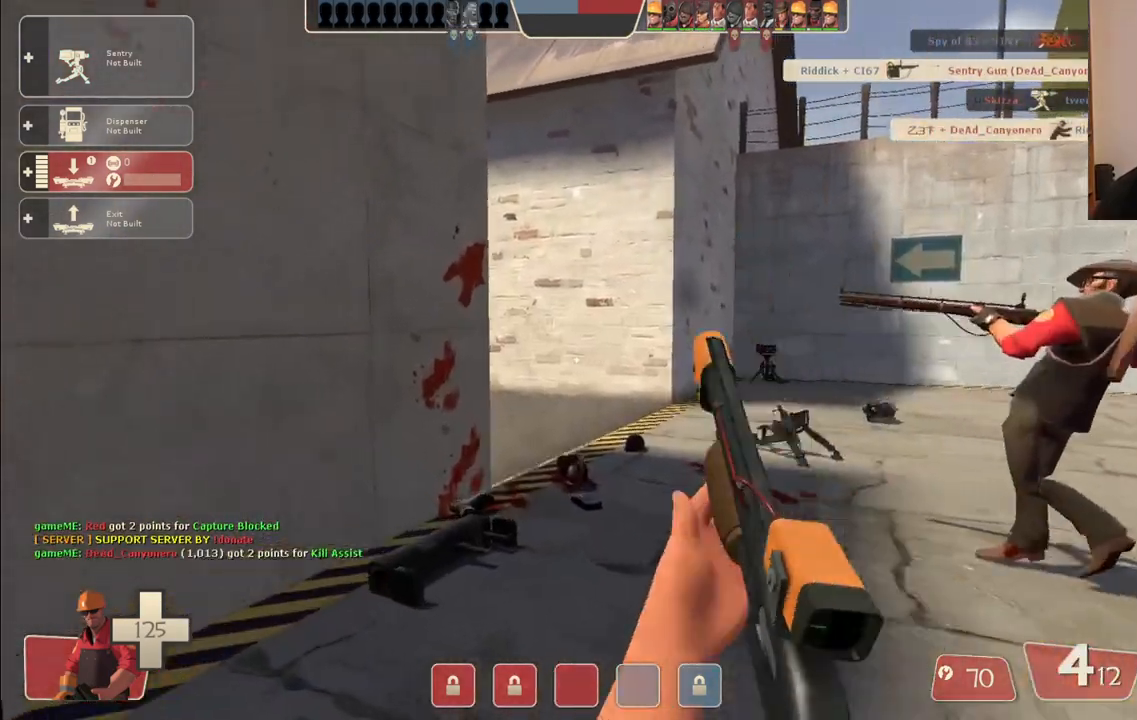
{"buttons": [], "left_stick": "up-right", "right_stick": "center", "events": [[283, "left_stick", "up-right"]]}
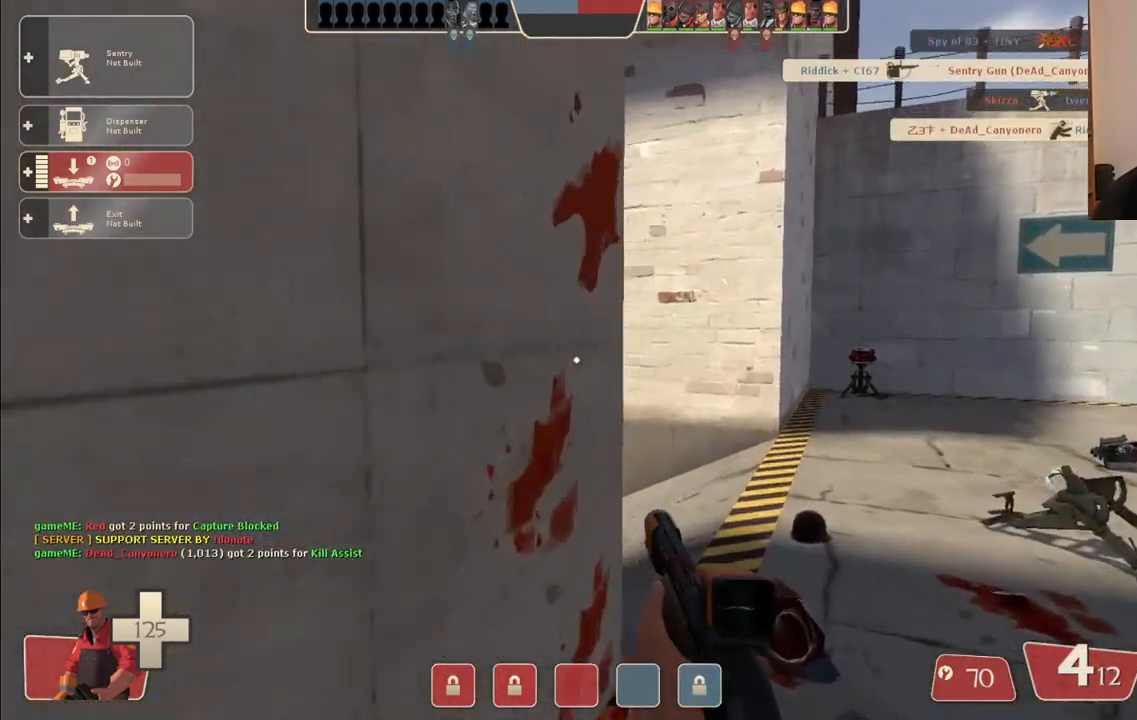
{"buttons": [], "left_stick": "up-right", "right_stick": "center", "events": []}
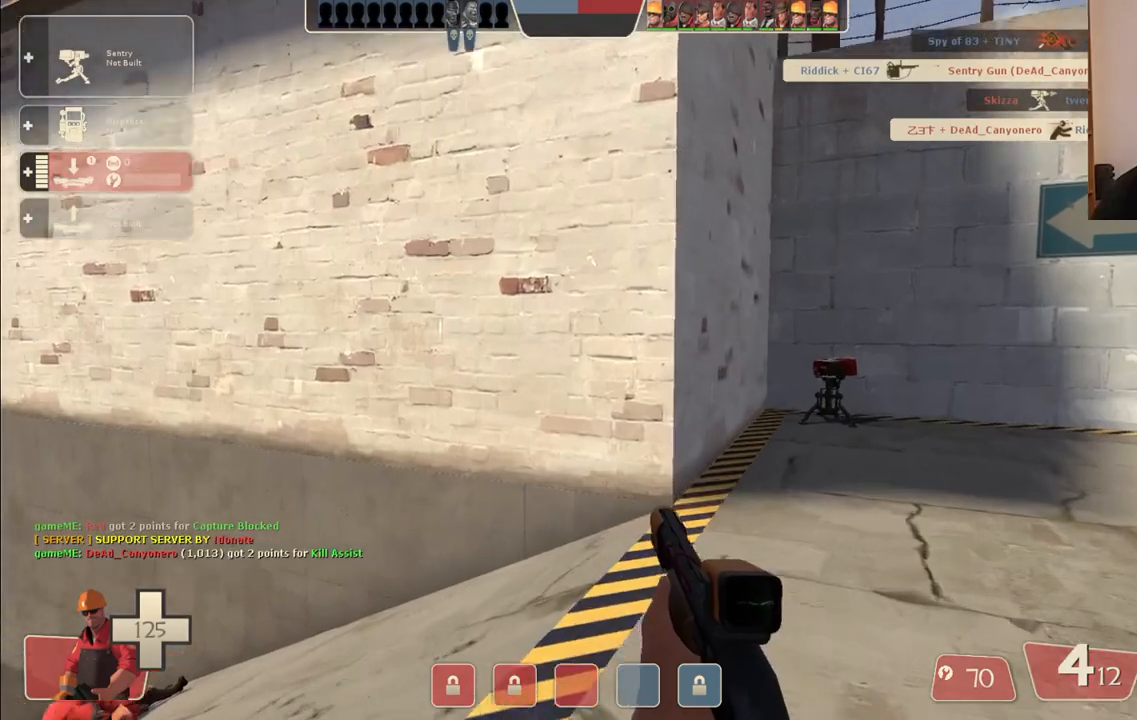
{"buttons": [], "left_stick": "up-right", "right_stick": "center", "events": []}
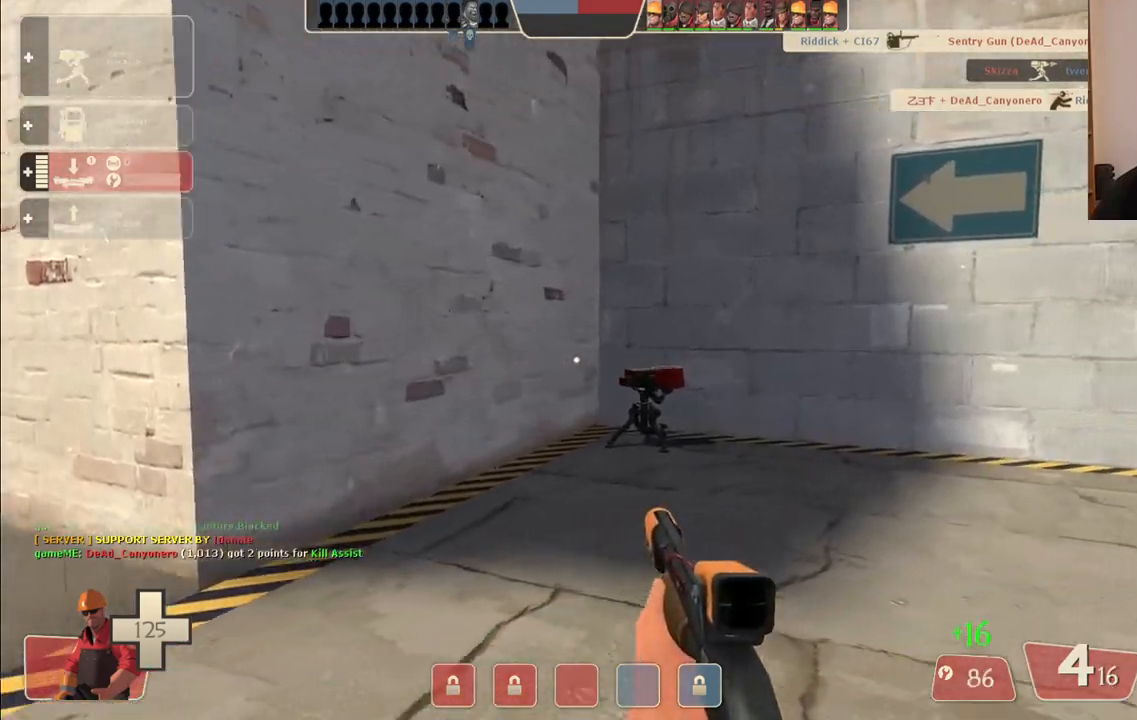
{"buttons": [], "left_stick": "up-right", "right_stick": "center", "events": [[267, "right_stick", "left"], [433, "right_stick", "center"]]}
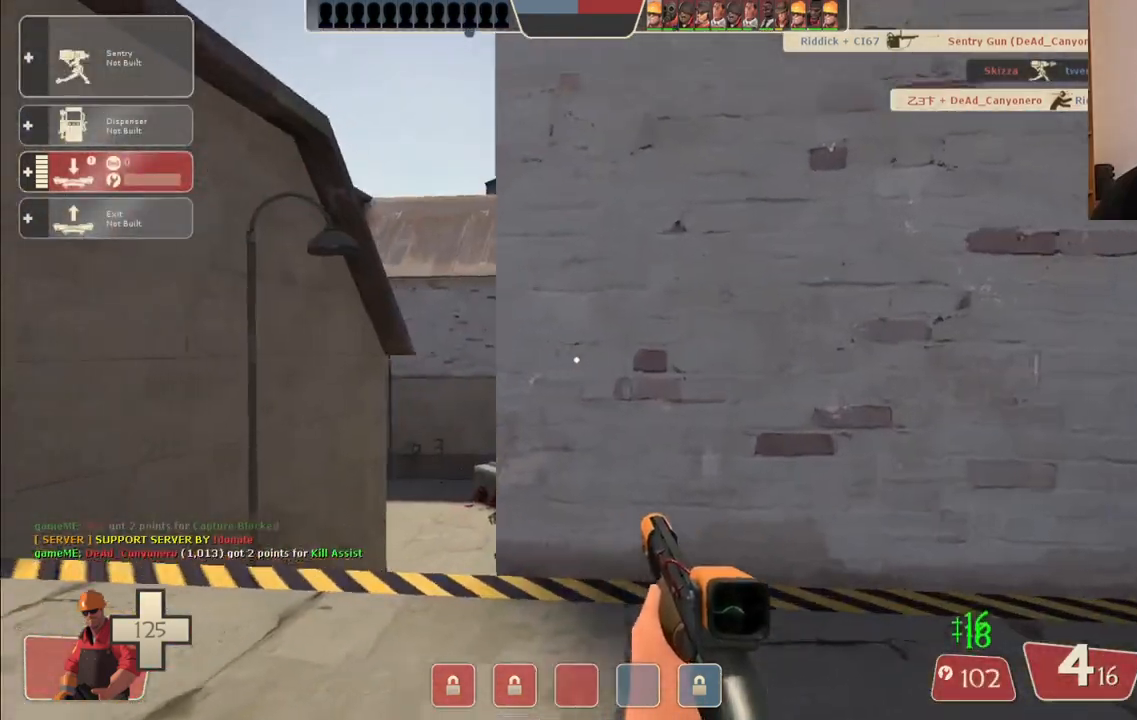
{"buttons": ["DPAD_LEFT"], "left_stick": "center", "right_stick": "right", "events": [[83, "right_stick", "left"], [250, "right_stick", "center"], [300, "left_stick", "down-right"], [367, "left_stick", "center"], [433, "right_stick", "right"], [467, "DPAD_LEFT", "down"]]}
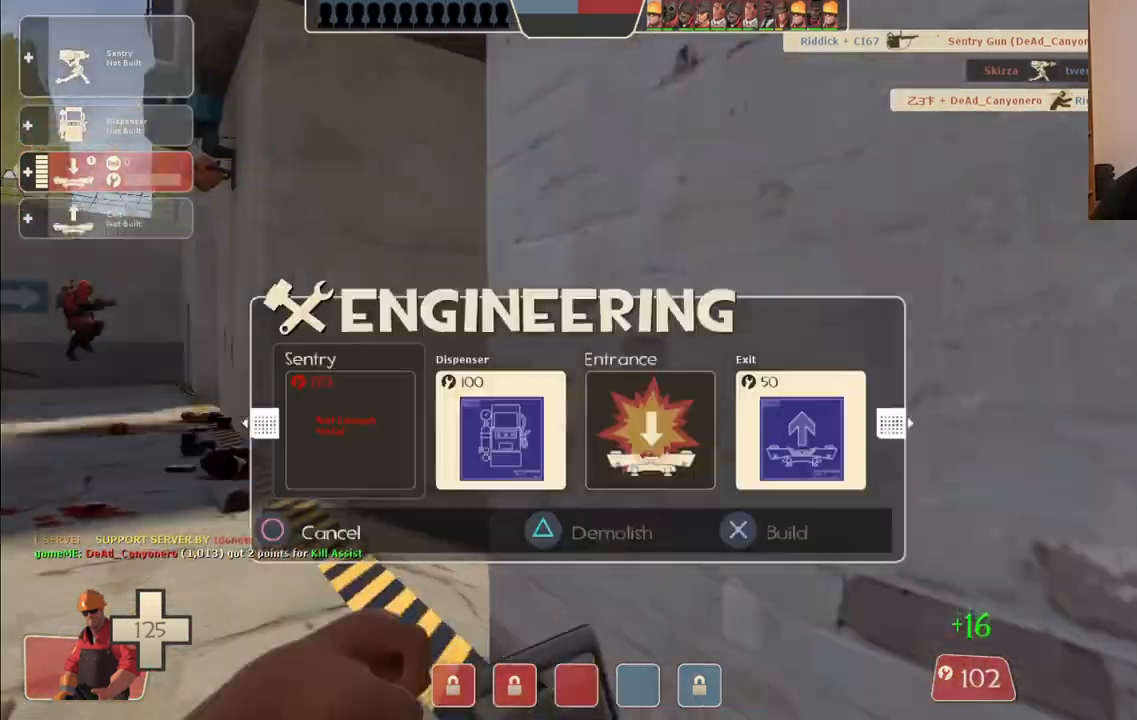
{"buttons": [], "left_stick": "center", "right_stick": "up-right", "events": [[50, "DPAD_LEFT", "up"], [117, "right_stick", "up-right"], [217, "left_stick", "down"], [367, "left_stick", "center"]]}
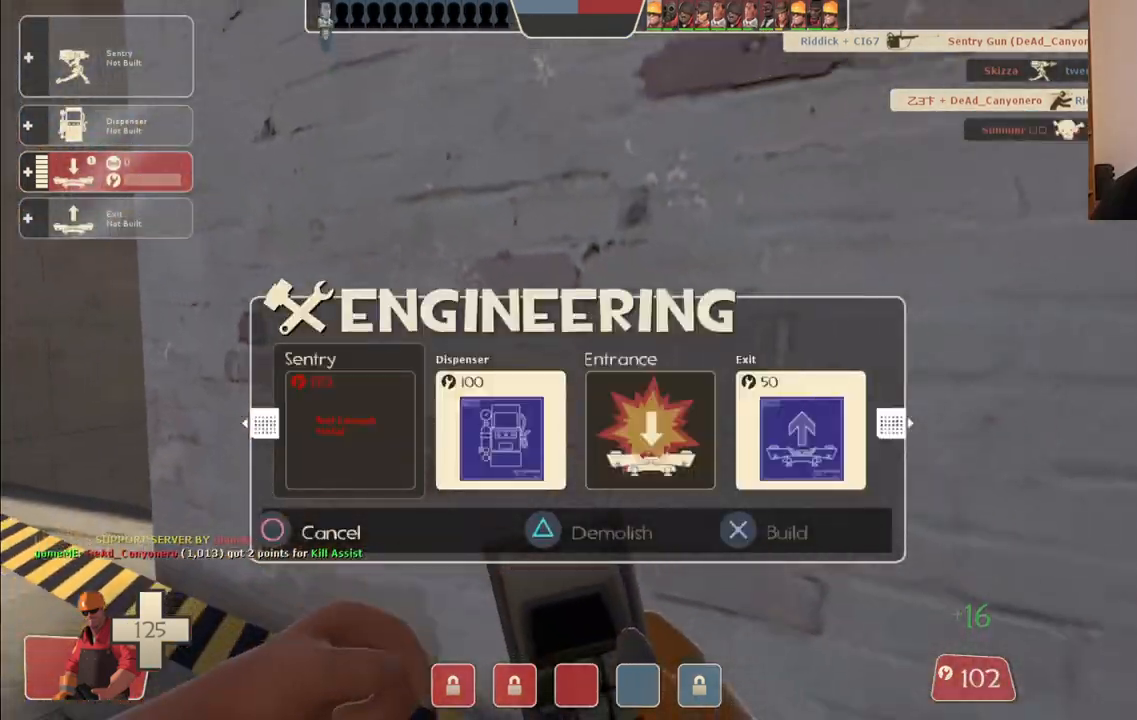
{"buttons": ["R2"], "left_stick": "center", "right_stick": "center", "events": [[33, "DPAD_RIGHT", "down"], [33, "right_stick", "center"], [83, "DPAD_RIGHT", "up"], [133, "R2", "down"], [283, "R2", "up"], [317, "left_stick", "left"], [317, "right_stick", "right"], [400, "left_stick", "center"], [433, "right_stick", "center"], [500, "R2", "down"]]}
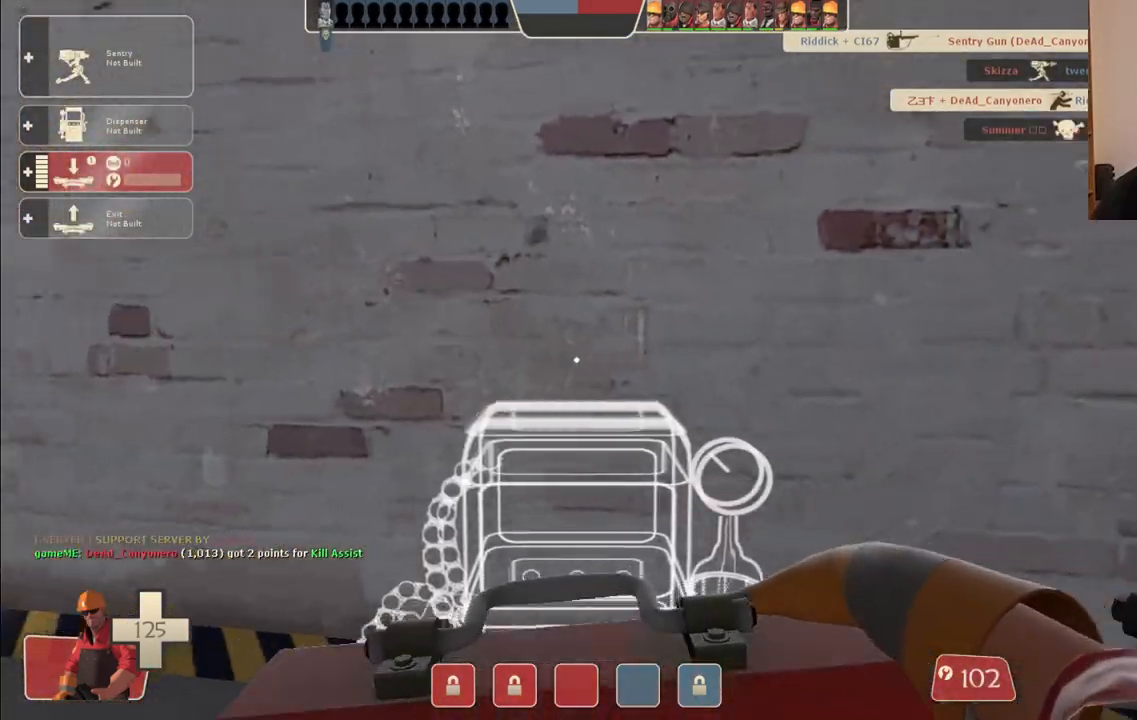
{"buttons": ["R2"], "left_stick": "center", "right_stick": "up-right", "events": [[167, "R2", "up"], [467, "right_stick", "up-right"], [483, "R2", "down"]]}
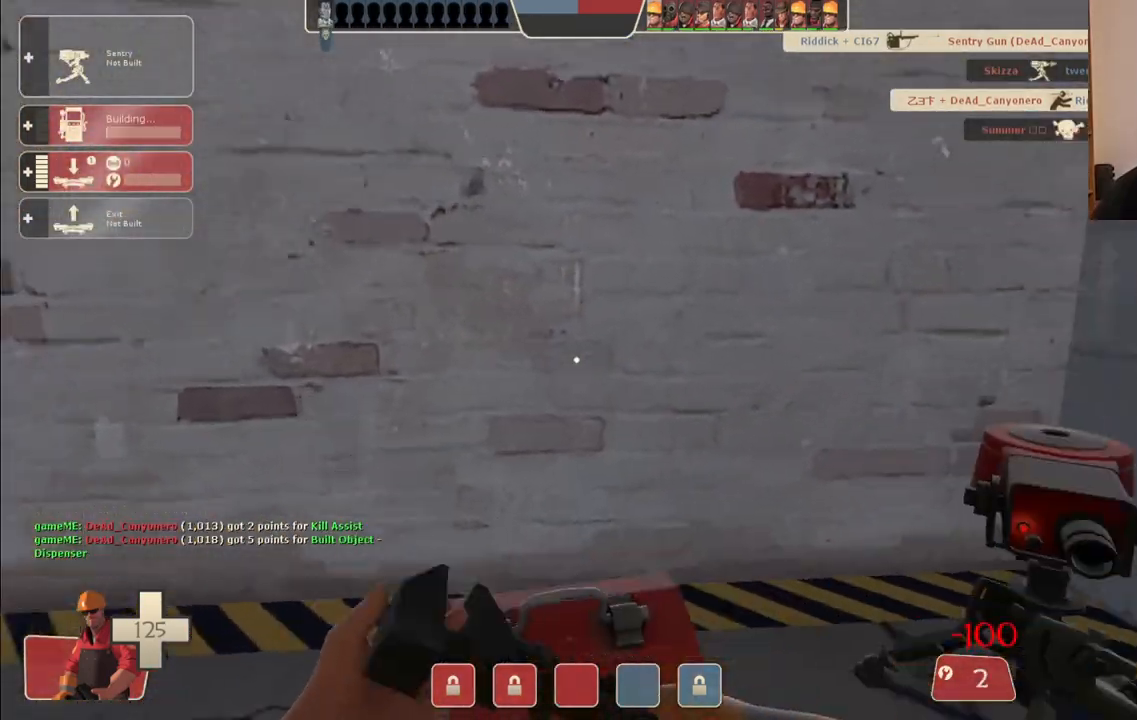
{"buttons": [], "left_stick": "left", "right_stick": "left", "events": [[67, "right_stick", "center"], [400, "right_stick", "left"], [417, "R2", "up"], [417, "left_stick", "left"]]}
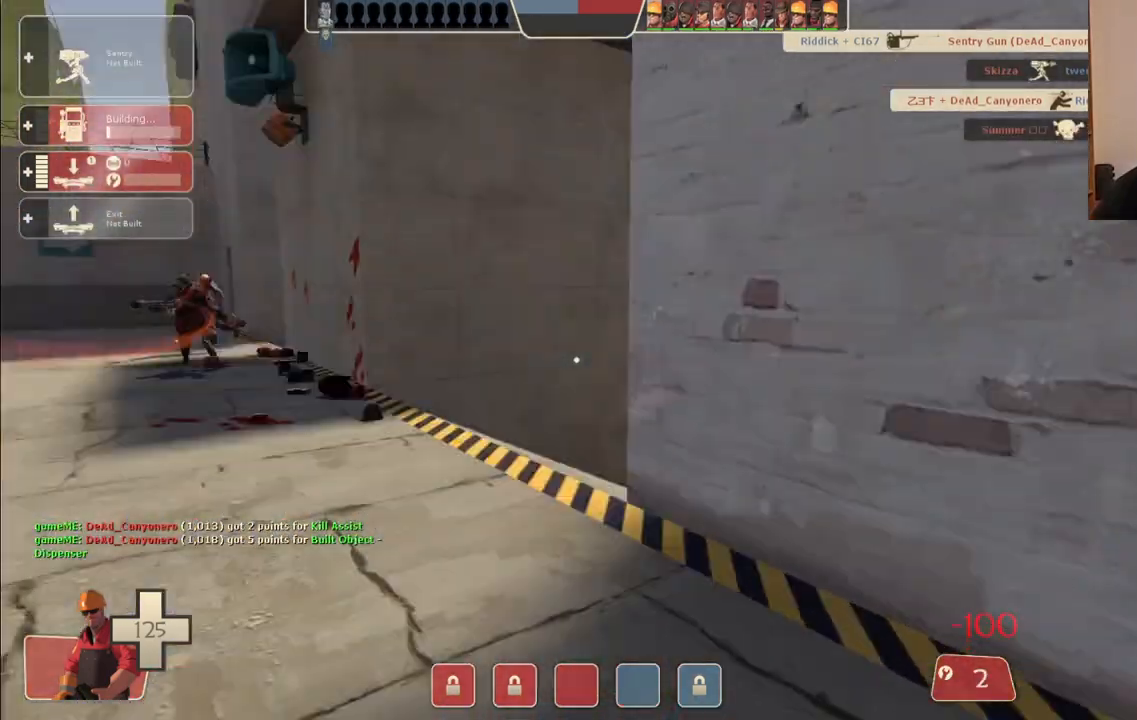
{"buttons": [], "left_stick": "up", "right_stick": "center", "events": [[100, "left_stick", "center"], [117, "right_stick", "center"], [217, "left_stick", "up"]]}
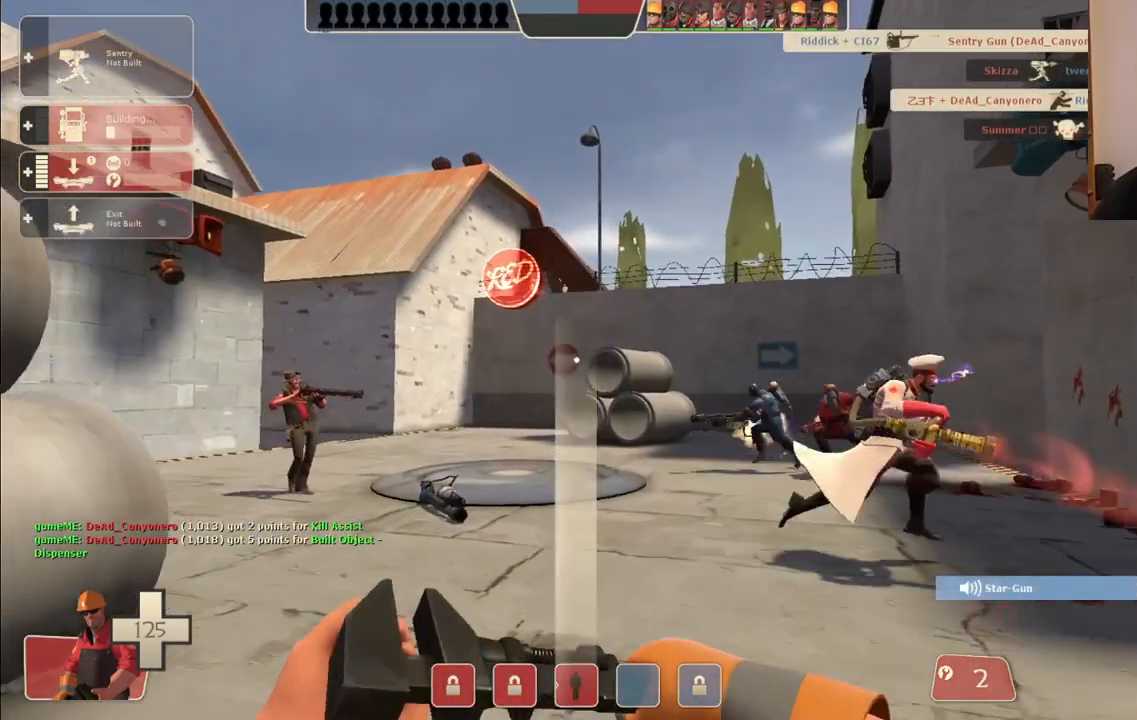
{"buttons": [], "left_stick": "up-left", "right_stick": "center", "events": [[150, "R1", "down"], [200, "R1", "up"], [283, "R1", "down"], [333, "left_stick", "up-left"], [367, "R1", "up"]]}
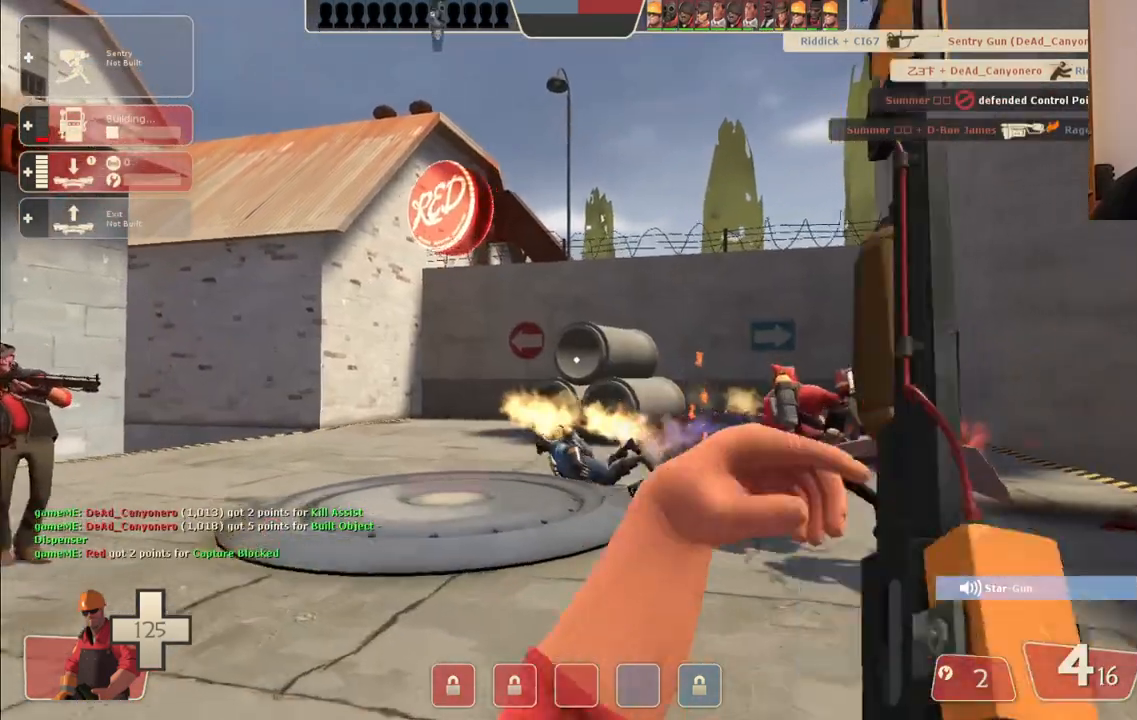
{"buttons": [], "left_stick": "up-left", "right_stick": "center", "events": [[33, "SQUARE", "down"], [133, "SQUARE", "up"], [200, "SQUARE", "down"], [283, "SQUARE", "up"], [350, "SQUARE", "down"], [467, "SQUARE", "up"]]}